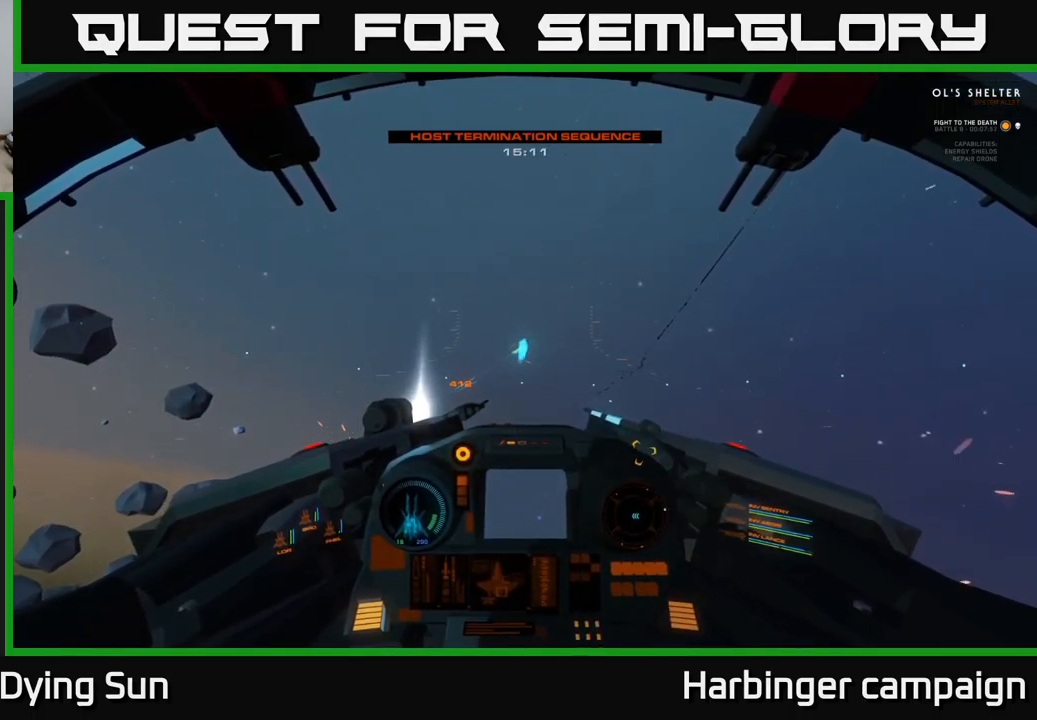
Gameplay with a controller (Xbox layout); each line is a JSON object with the inputs held at the frame after it. "events" lists button and stick changes between this image and that frame as [ms after this image, input, new state], when the widget could be followed in between.
{"buttons": ["L2"], "left_stick": "center", "right_stick": "center", "events": [[84, "right_stick", "up-left"], [184, "right_stick", "center"]]}
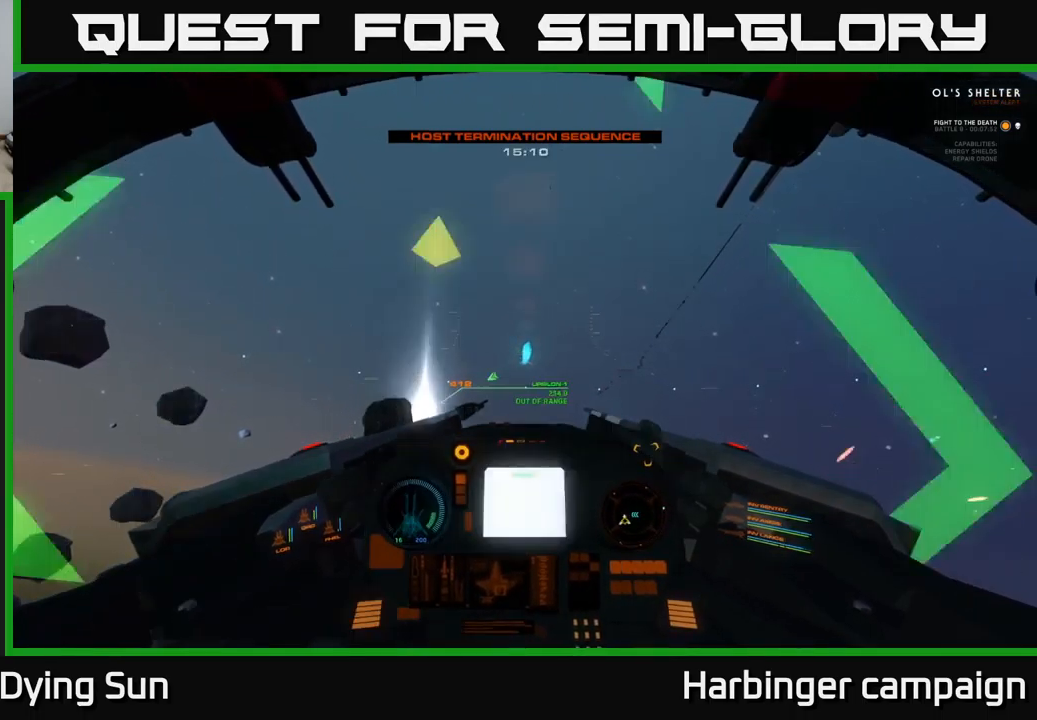
{"buttons": ["L2"], "left_stick": "center", "right_stick": "center", "events": []}
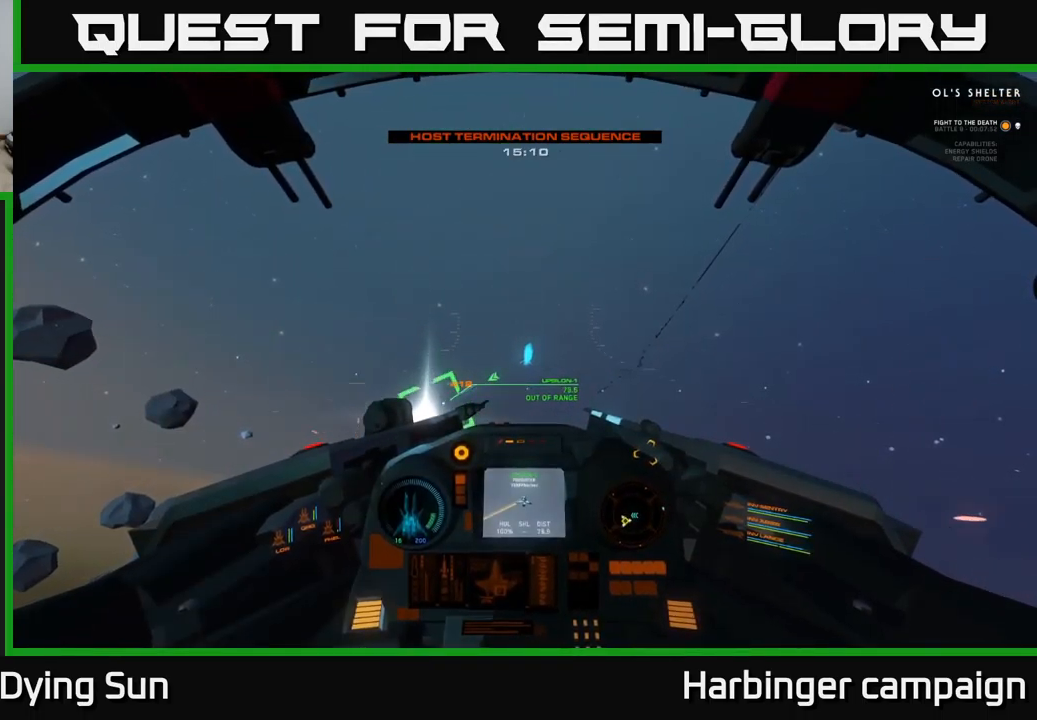
{"buttons": ["L2"], "left_stick": "center", "right_stick": "center", "events": [[50, "right_stick", "down-left"], [400, "right_stick", "center"]]}
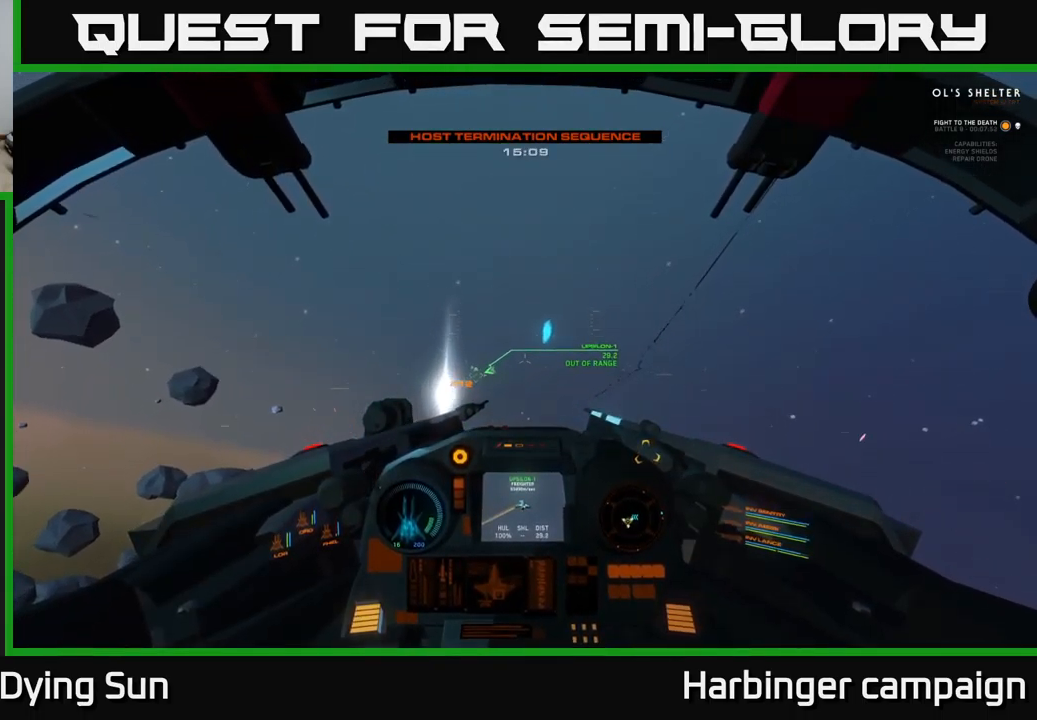
{"buttons": ["L2"], "left_stick": "center", "right_stick": "up", "events": [[334, "right_stick", "up"]]}
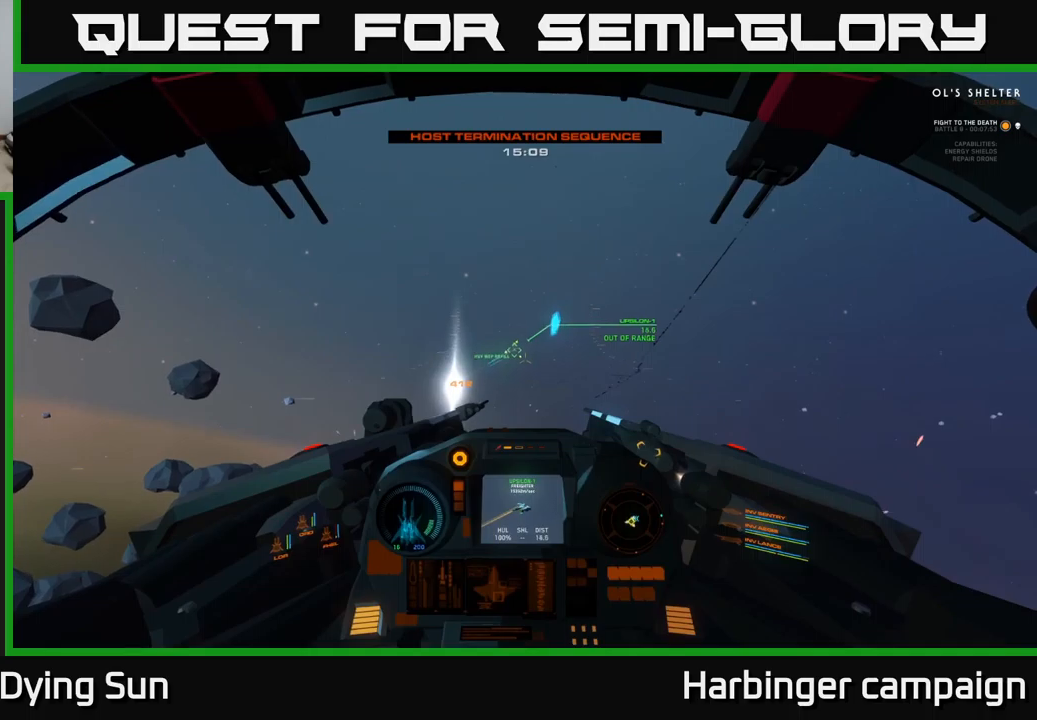
{"buttons": ["L2"], "left_stick": "center", "right_stick": "center", "events": [[100, "right_stick", "center"], [183, "right_stick", "up"], [300, "right_stick", "up-right"], [416, "right_stick", "center"]]}
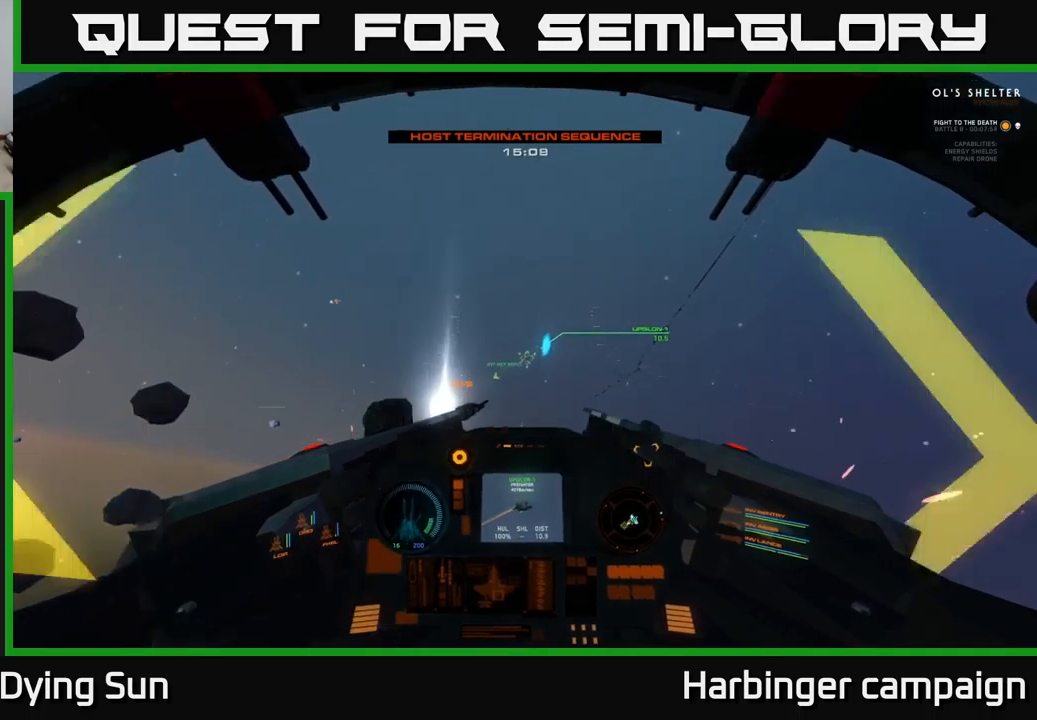
{"buttons": ["L2"], "left_stick": "center", "right_stick": "down-left", "events": [[83, "right_stick", "up-right"], [100, "R1", "down"], [216, "R1", "up"], [233, "right_stick", "center"], [433, "right_stick", "down-left"]]}
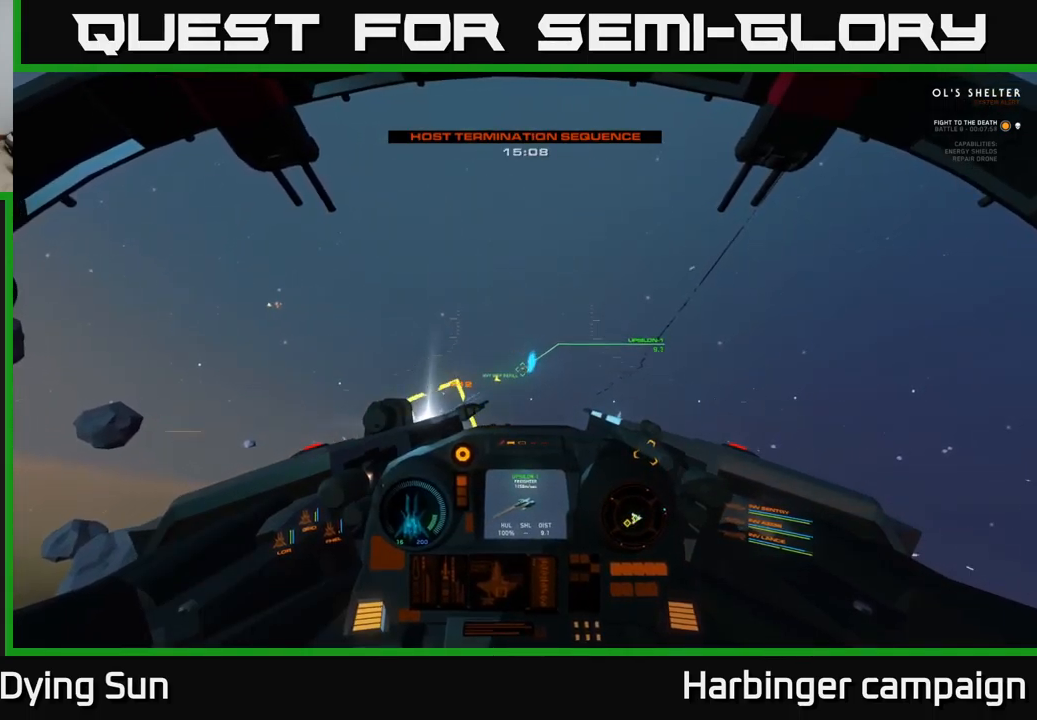
{"buttons": ["L2"], "left_stick": "center", "right_stick": "center", "events": [[33, "right_stick", "center"], [250, "right_stick", "down"], [316, "right_stick", "center"], [383, "R2", "down"], [450, "R2", "up"]]}
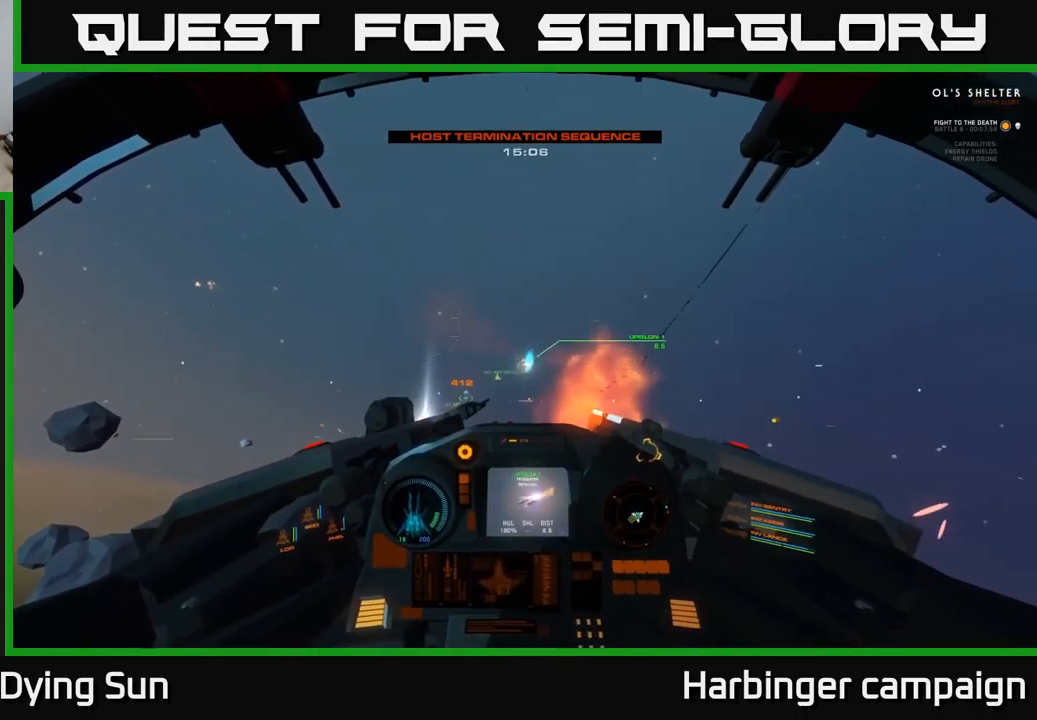
{"buttons": ["L2"], "left_stick": "center", "right_stick": "center", "events": [[83, "right_stick", "down-right"], [133, "R2", "down"], [133, "right_stick", "center"], [216, "R2", "up"]]}
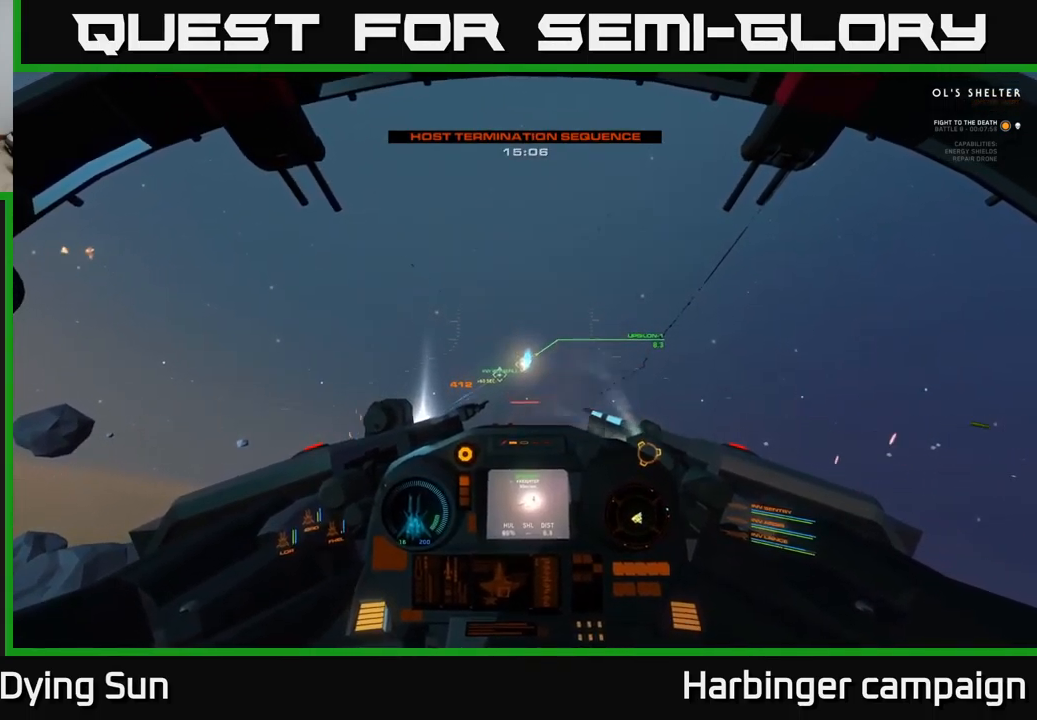
{"buttons": ["L2"], "left_stick": "center", "right_stick": "center", "events": []}
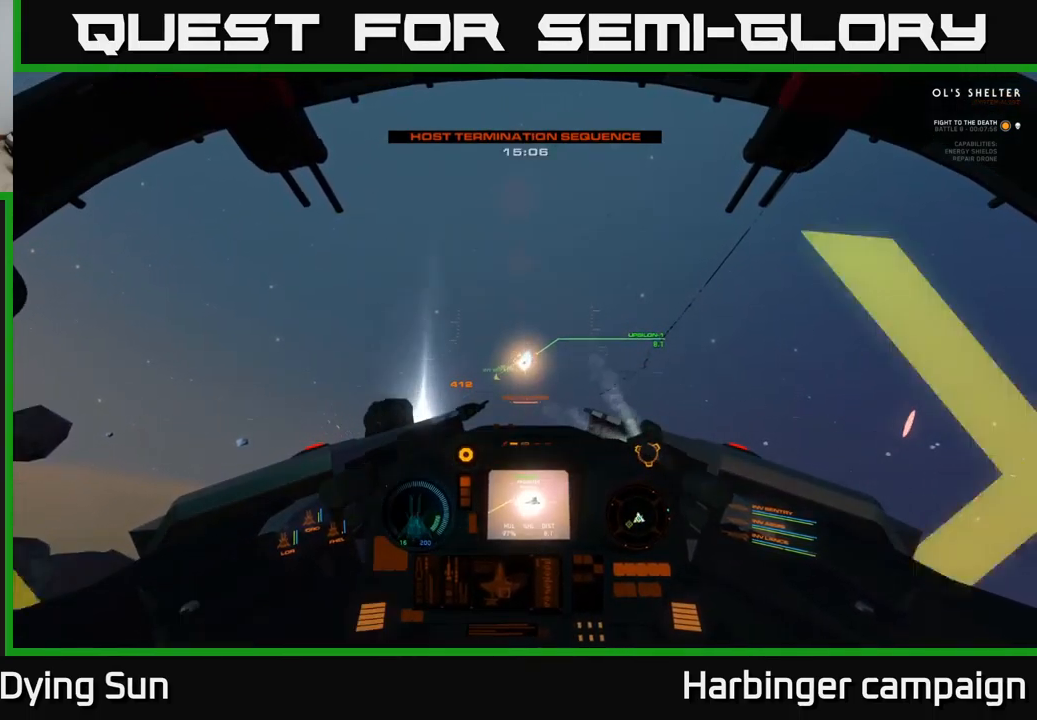
{"buttons": ["L2"], "left_stick": "center", "right_stick": "center", "events": [[233, "right_stick", "up-right"], [433, "right_stick", "center"]]}
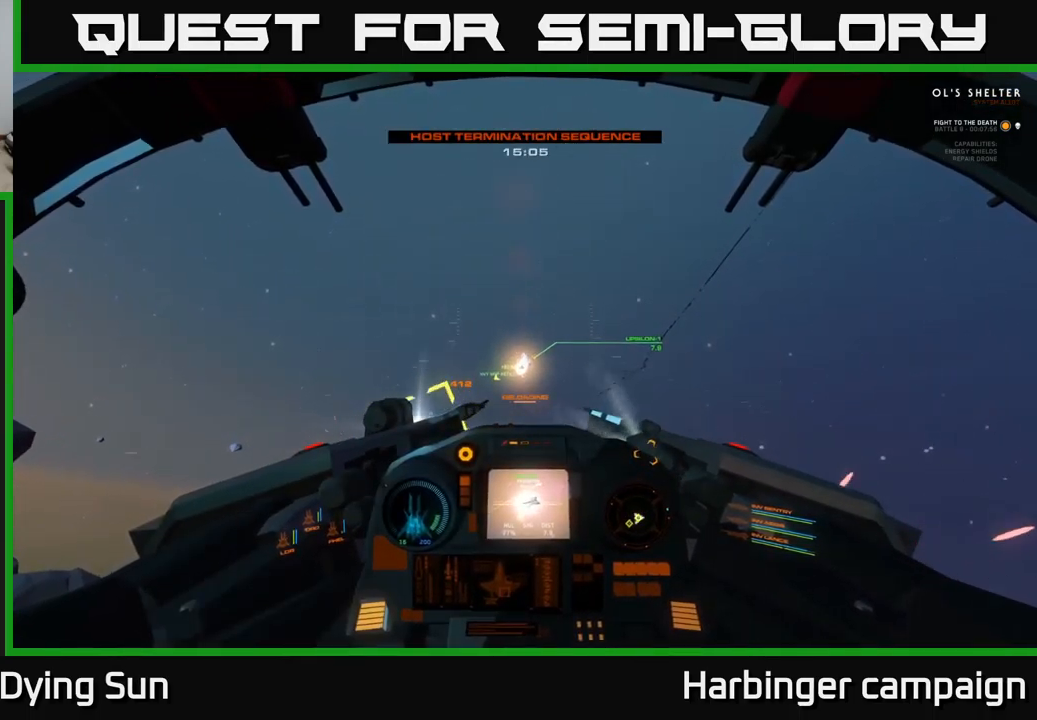
{"buttons": ["L2"], "left_stick": "center", "right_stick": "center", "events": [[83, "R1", "down"], [166, "R1", "up"]]}
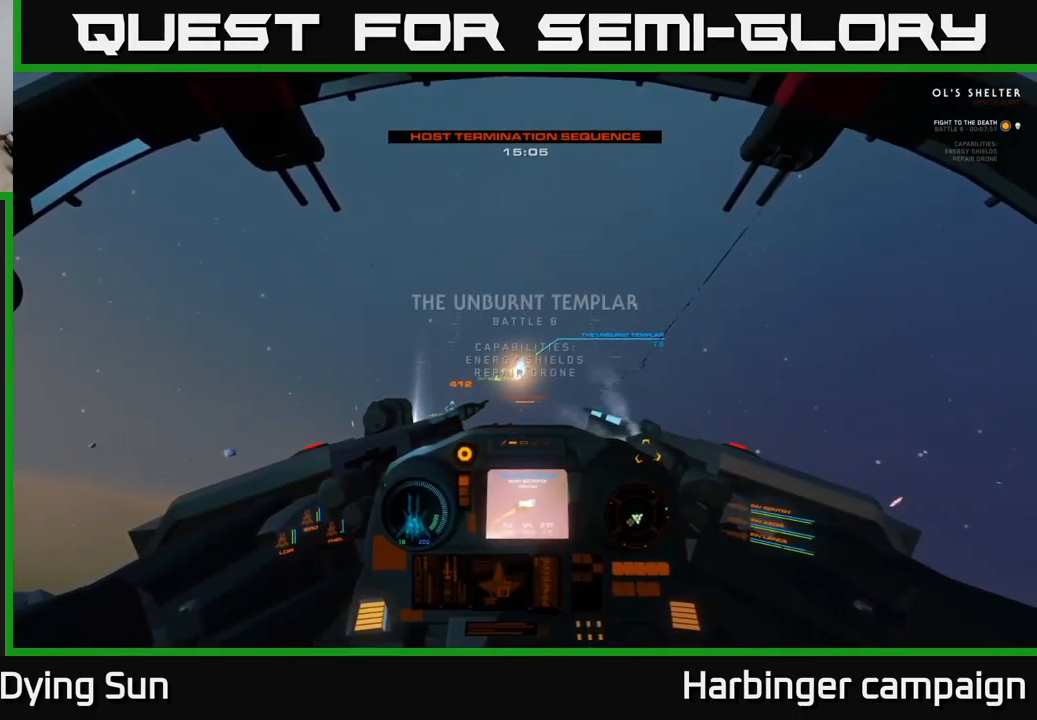
{"buttons": ["L2"], "left_stick": "center", "right_stick": "center", "events": [[383, "right_stick", "down"], [483, "right_stick", "center"]]}
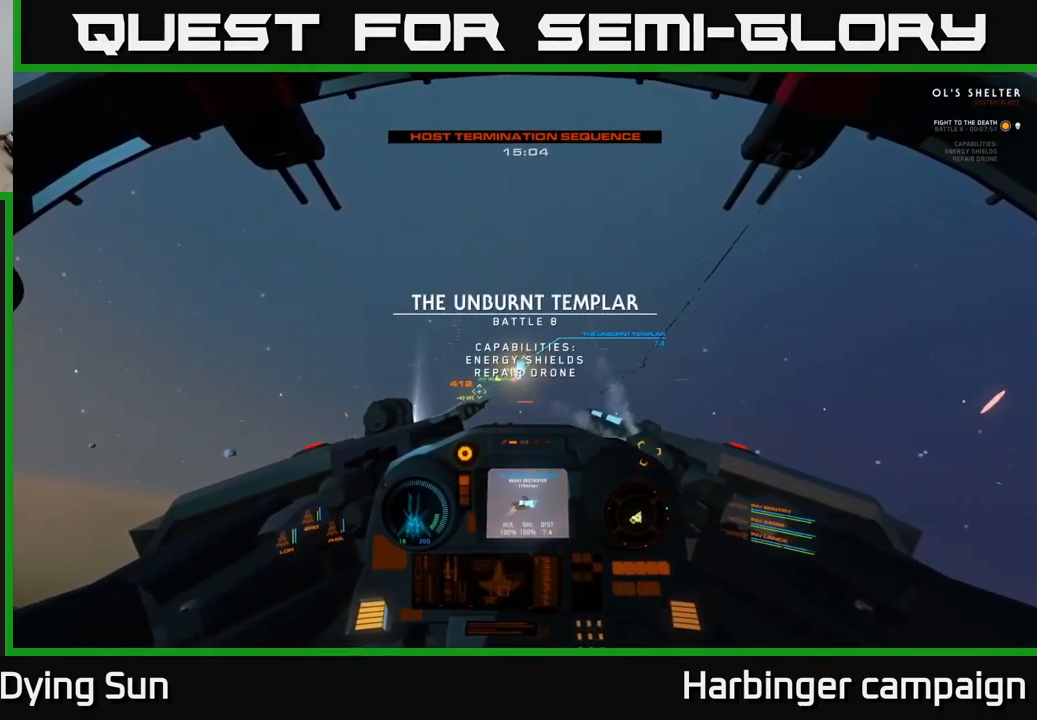
{"buttons": ["L2"], "left_stick": "center", "right_stick": "center", "events": []}
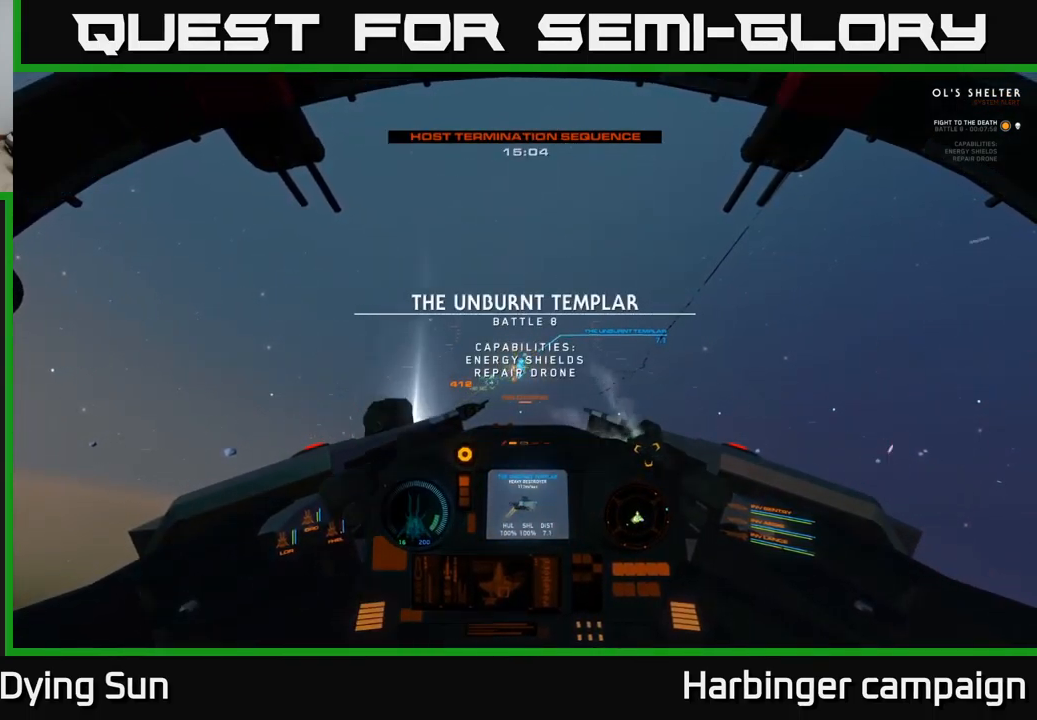
{"buttons": [], "left_stick": "center", "right_stick": "right", "events": [[183, "L2", "up"], [200, "SELECT", "down"], [350, "SELECT", "up"], [483, "right_stick", "right"]]}
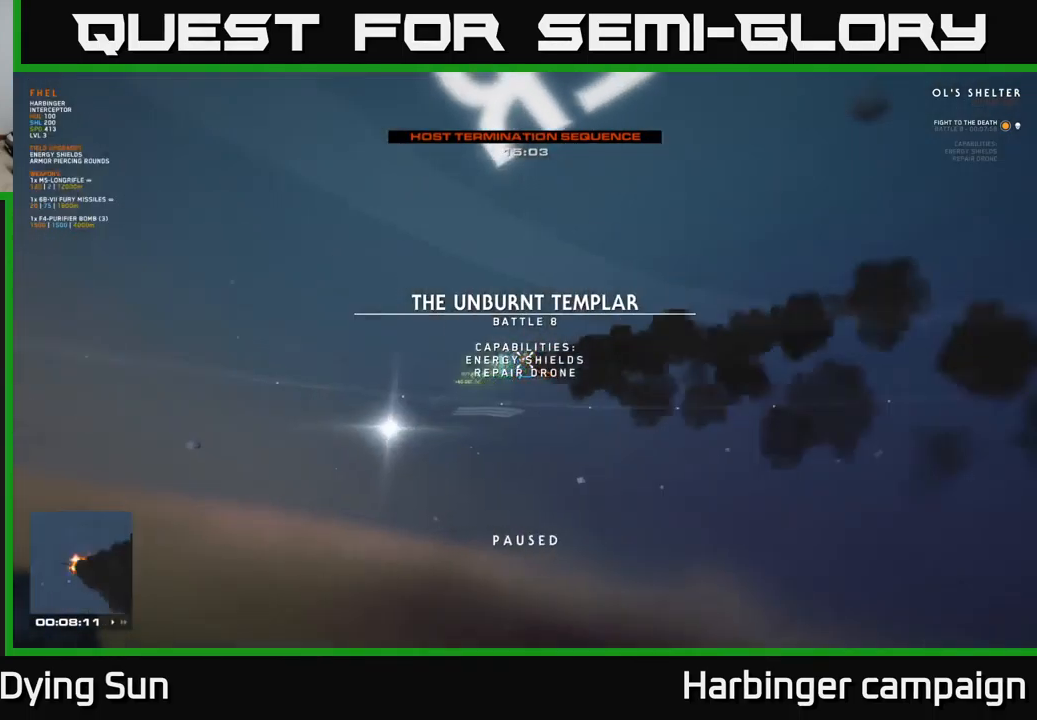
{"buttons": [], "left_stick": "left", "right_stick": "center", "events": [[133, "right_stick", "down-right"], [283, "right_stick", "center"], [400, "left_stick", "left"]]}
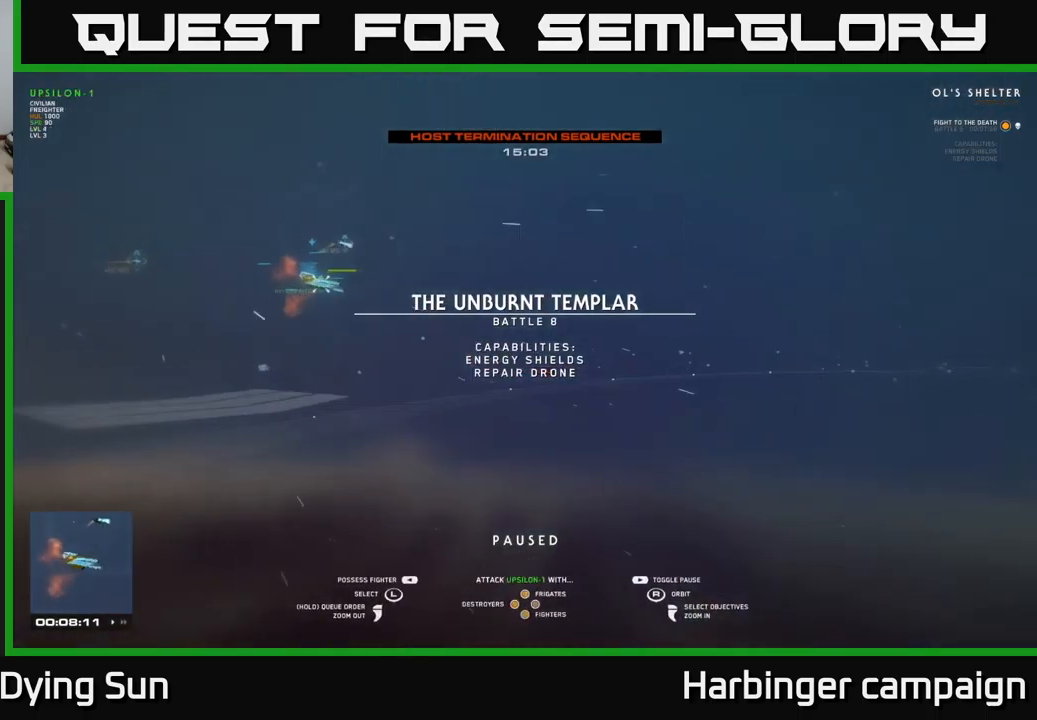
{"buttons": [], "left_stick": "center", "right_stick": "center", "events": [[67, "left_stick", "center"], [217, "right_stick", "down-right"], [433, "right_stick", "center"]]}
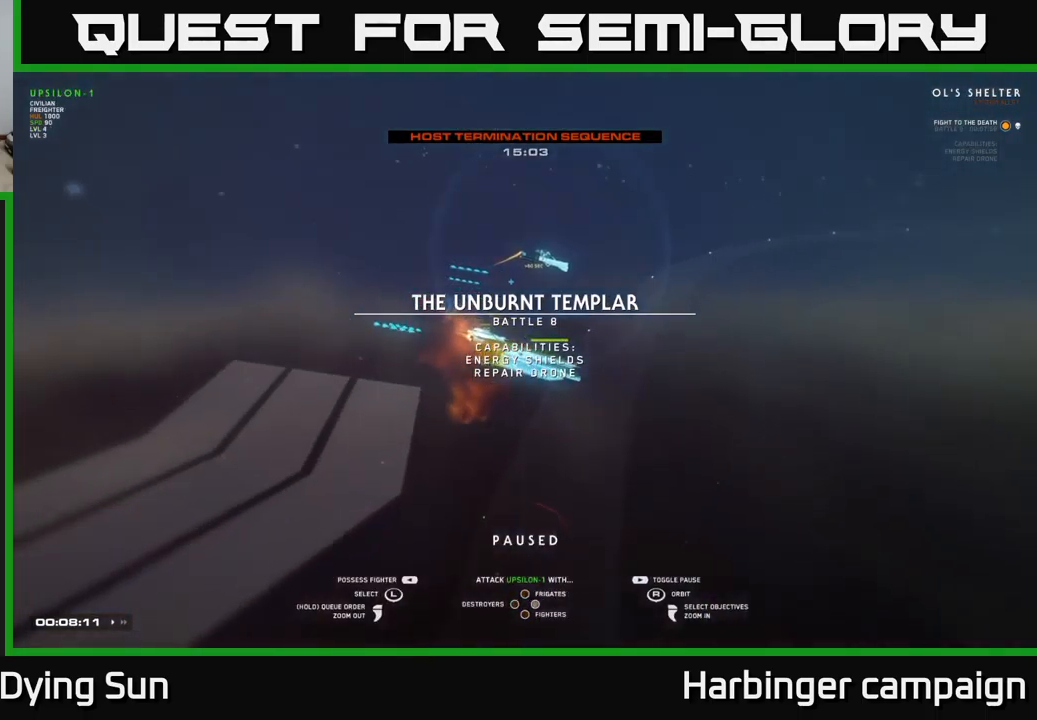
{"buttons": [], "left_stick": "center", "right_stick": "left", "events": [[167, "right_stick", "left"]]}
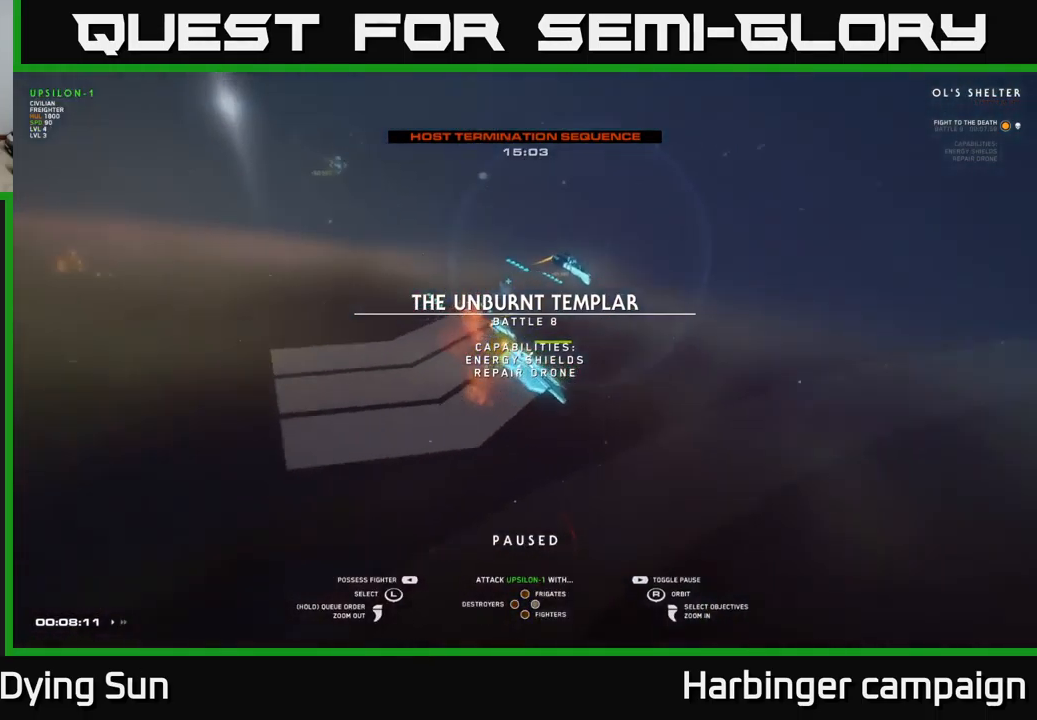
{"buttons": [], "left_stick": "up", "right_stick": "center", "events": [[50, "right_stick", "up-left"], [200, "right_stick", "center"], [367, "left_stick", "up"]]}
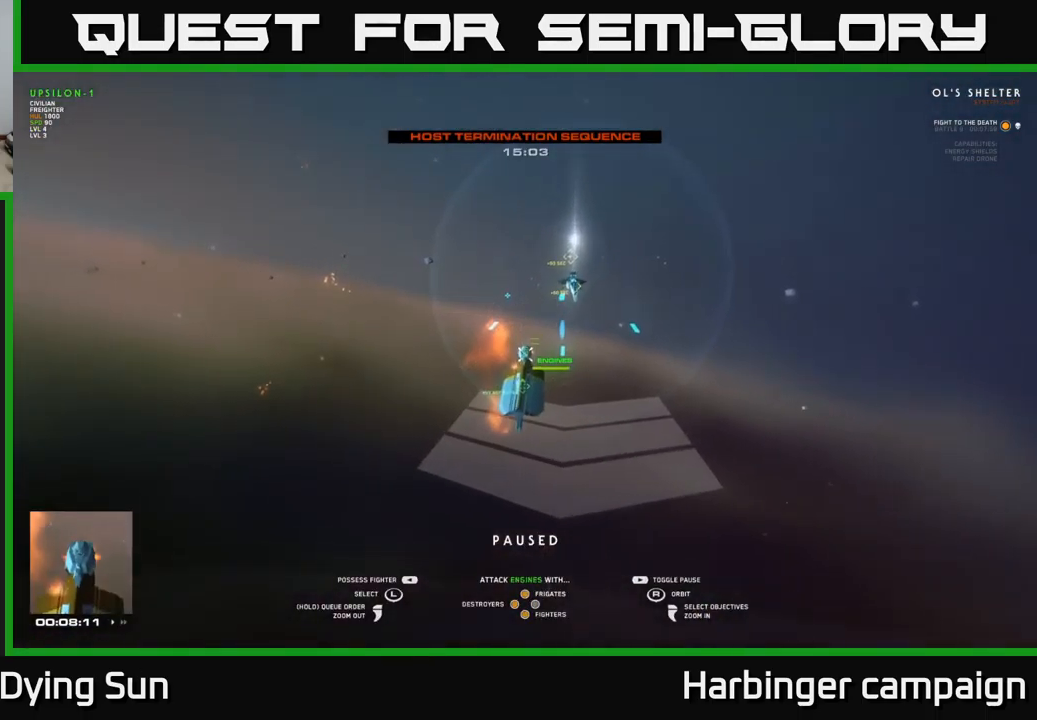
{"buttons": [], "left_stick": "center", "right_stick": "center", "events": [[33, "left_stick", "center"], [250, "left_stick", "up-right"], [450, "left_stick", "center"]]}
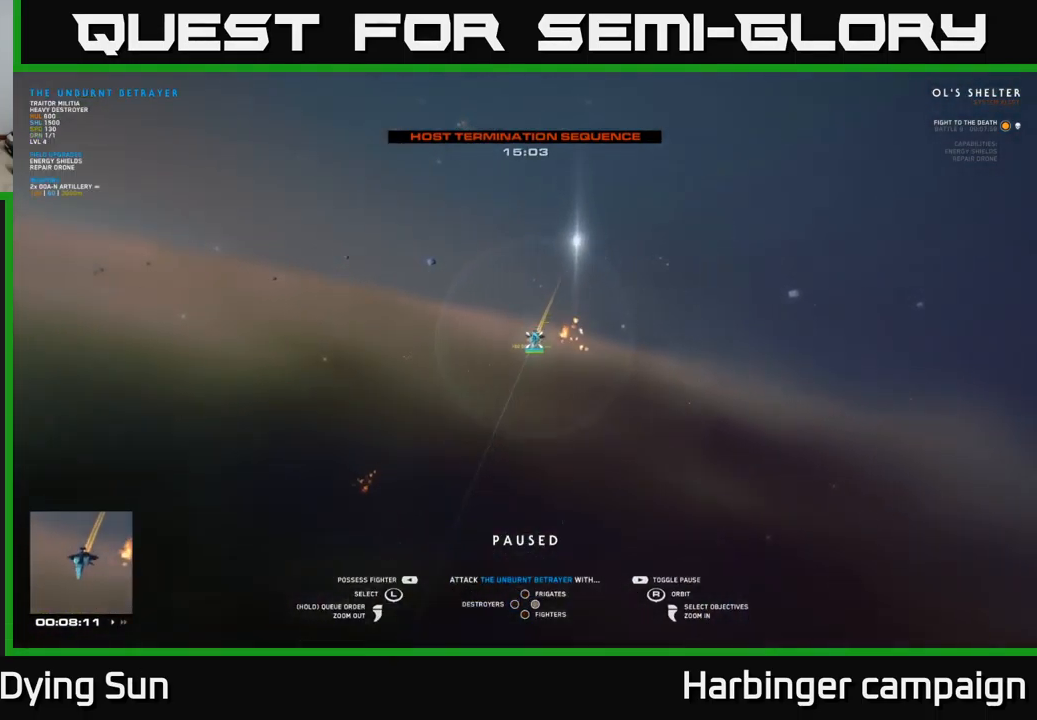
{"buttons": [], "left_stick": "center", "right_stick": "center", "events": []}
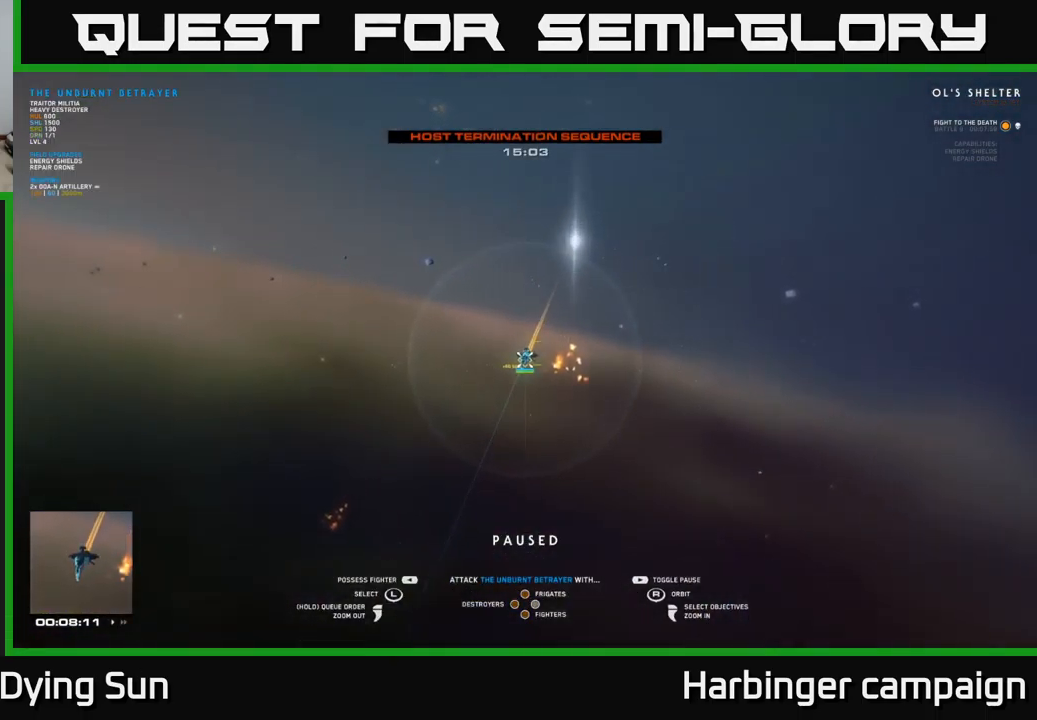
{"buttons": [], "left_stick": "center", "right_stick": "center", "events": [[17, "right_stick", "right"], [283, "left_stick", "down-right"], [283, "right_stick", "center"], [500, "left_stick", "center"]]}
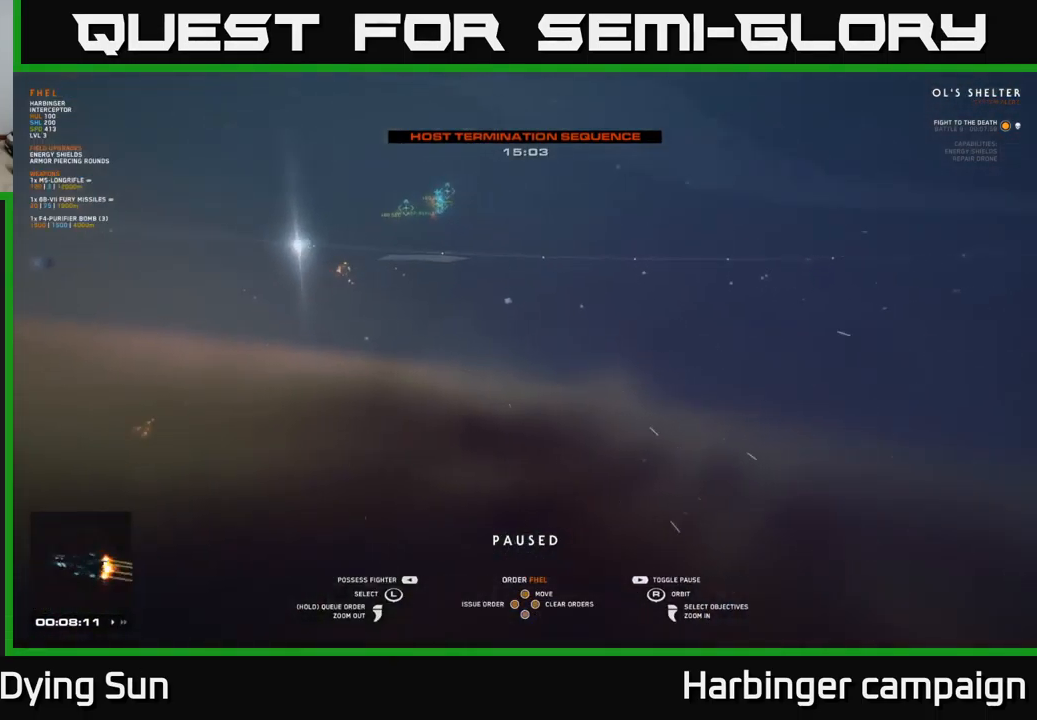
{"buttons": [], "left_stick": "center", "right_stick": "center", "events": [[283, "left_stick", "up"], [433, "left_stick", "center"]]}
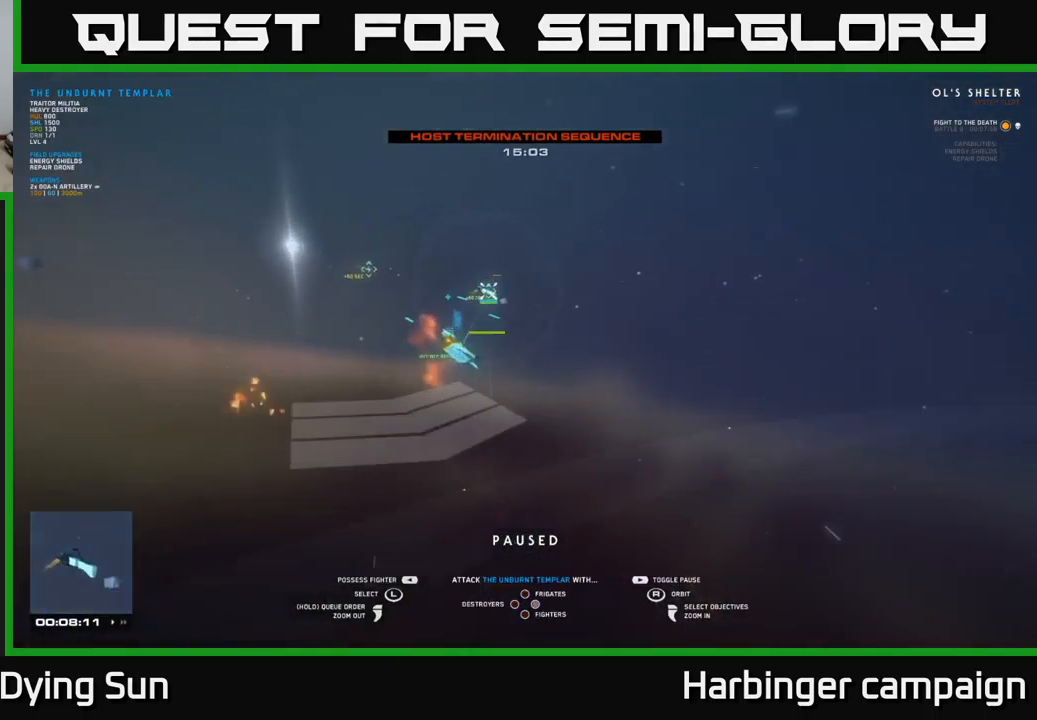
{"buttons": [], "left_stick": "center", "right_stick": "center", "events": [[117, "right_stick", "right"], [367, "right_stick", "center"]]}
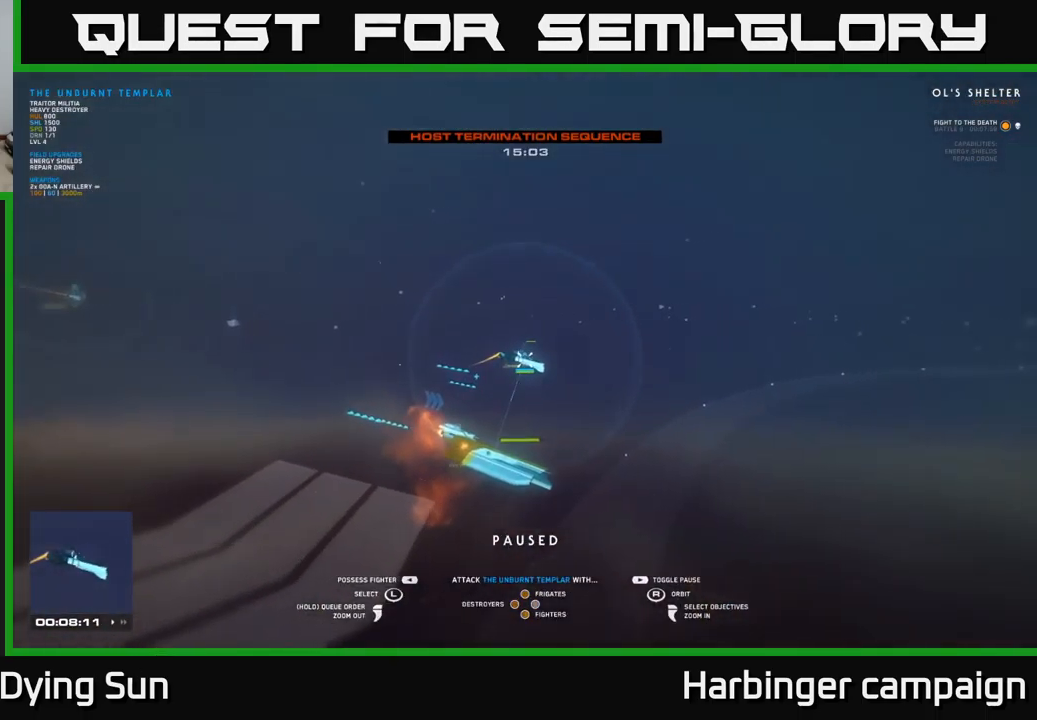
{"buttons": [], "left_stick": "center", "right_stick": "center", "events": [[233, "right_stick", "left"], [283, "left_stick", "left"], [383, "right_stick", "center"], [433, "left_stick", "center"]]}
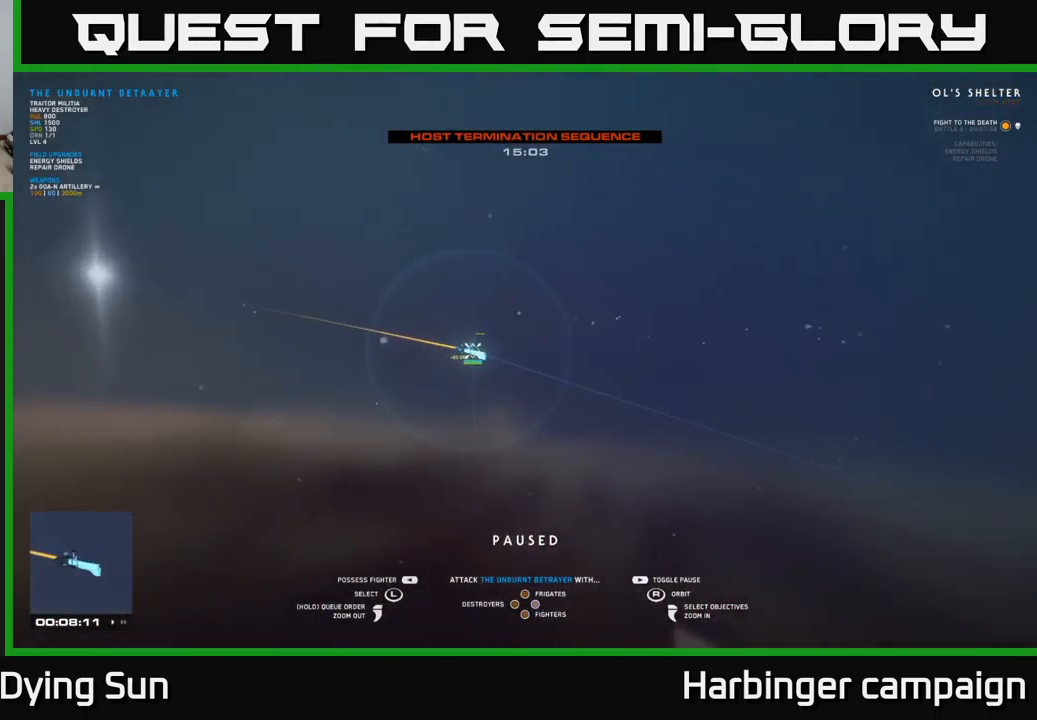
{"buttons": ["Y"], "left_stick": "center", "right_stick": "center", "events": [[317, "X", "down"], [367, "X", "up"], [450, "Y", "down"]]}
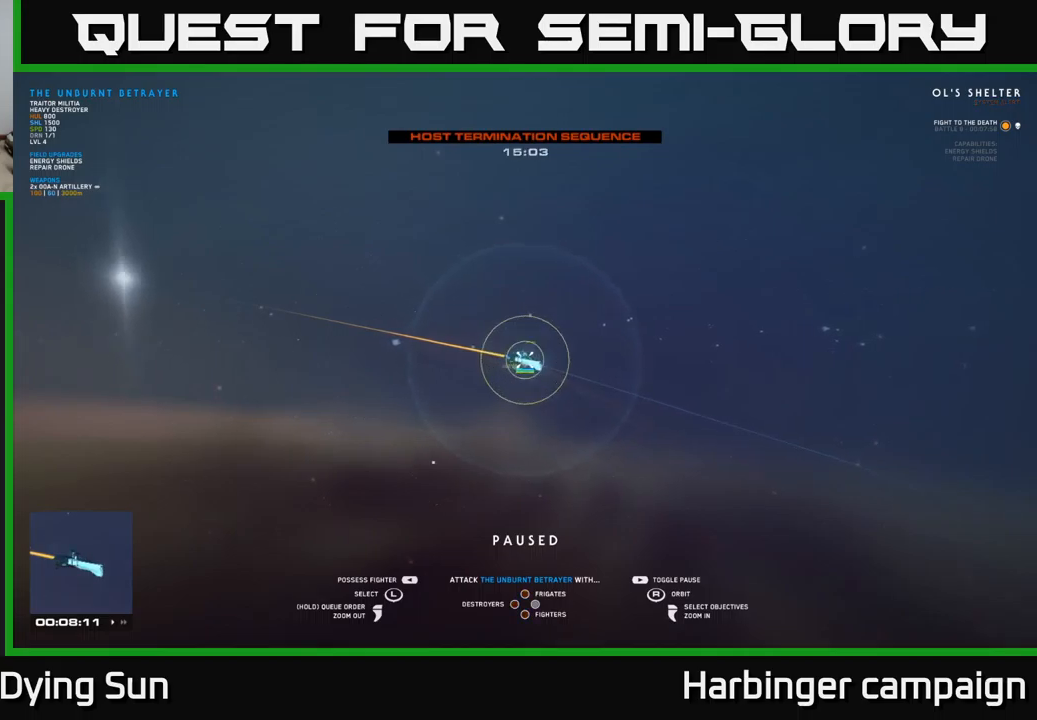
{"buttons": [], "left_stick": "center", "right_stick": "center", "events": [[17, "Y", "up"], [200, "SELECT", "down"], [317, "SELECT", "up"]]}
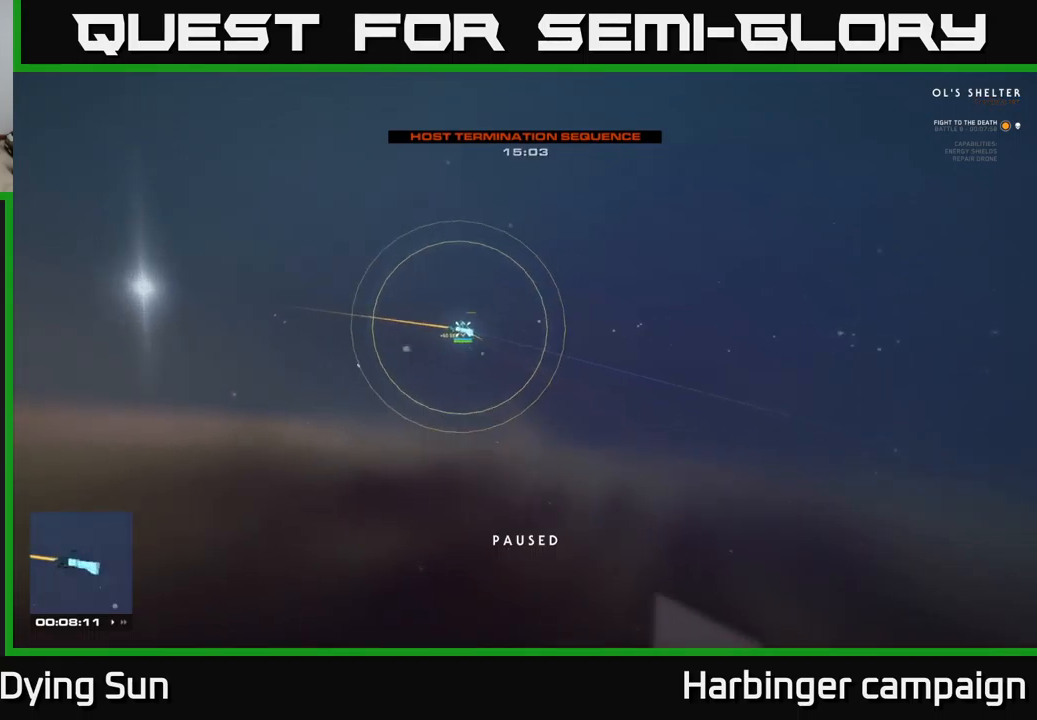
{"buttons": [], "left_stick": "center", "right_stick": "center", "events": []}
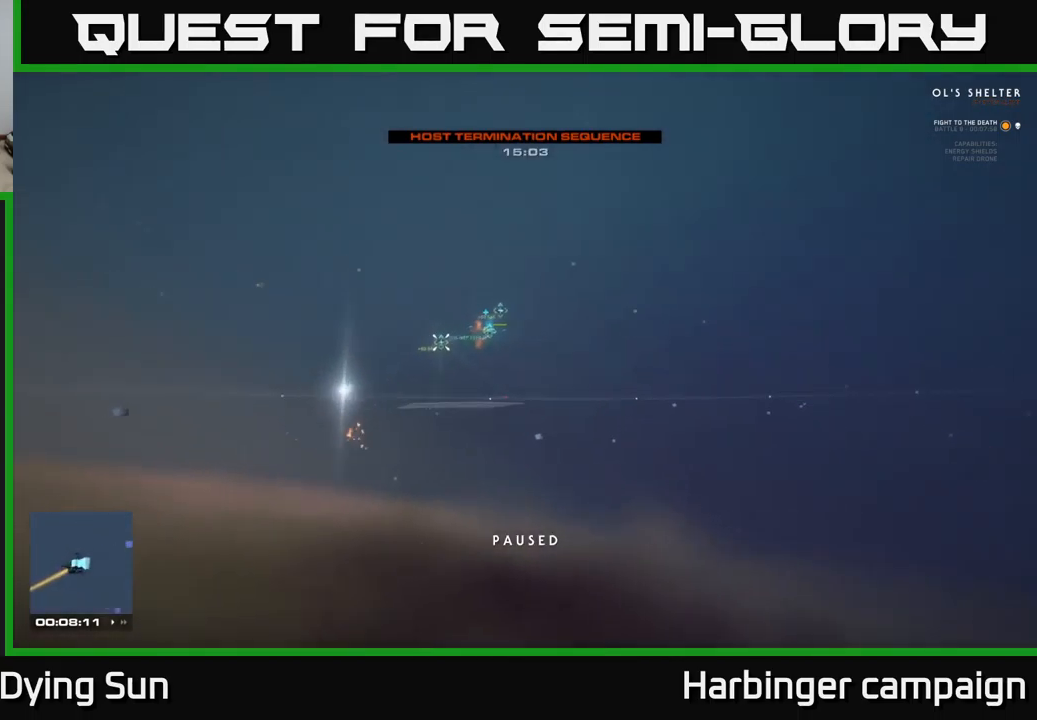
{"buttons": ["L2"], "left_stick": "center", "right_stick": "down-right", "events": [[117, "right_stick", "up-left"], [267, "right_stick", "center"], [334, "L2", "down"], [417, "right_stick", "down-right"]]}
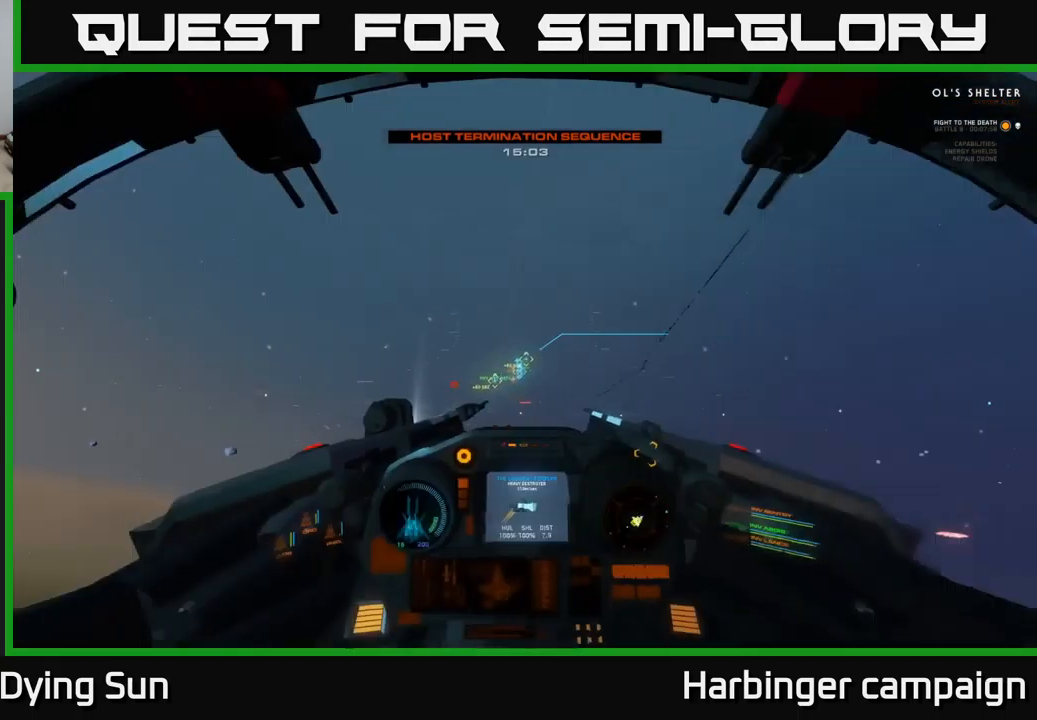
{"buttons": ["L2"], "left_stick": "center", "right_stick": "down", "events": [[34, "right_stick", "center"], [167, "L2", "up"], [267, "L2", "down"], [400, "right_stick", "down"]]}